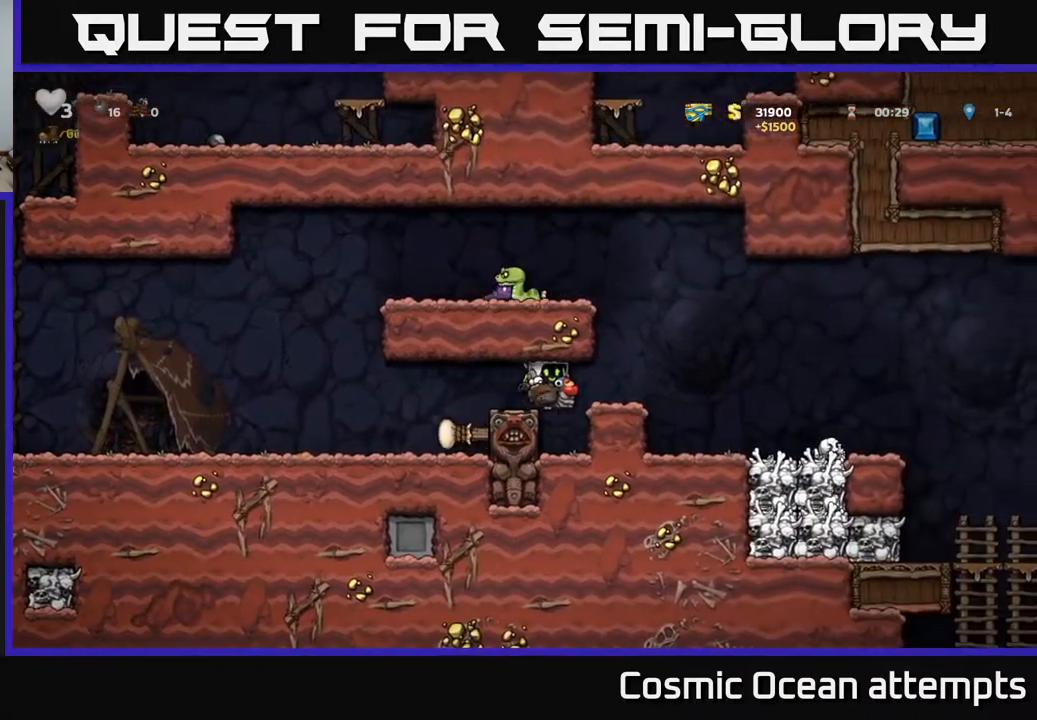
Gameplay with a controller (Xbox layout); each line is a JSON object with the inputs held at the frame after it. "events" lists button and stick changes between this image and that frame as [ms after this image, input, new state], when the widget could be followed in between. Not read: left_stick.
{"buttons": ["A", "DPAD_RIGHT"], "right_stick": "center", "events": [[33, "A", "up"], [100, "A", "down"], [217, "A", "up"], [400, "A", "down"]]}
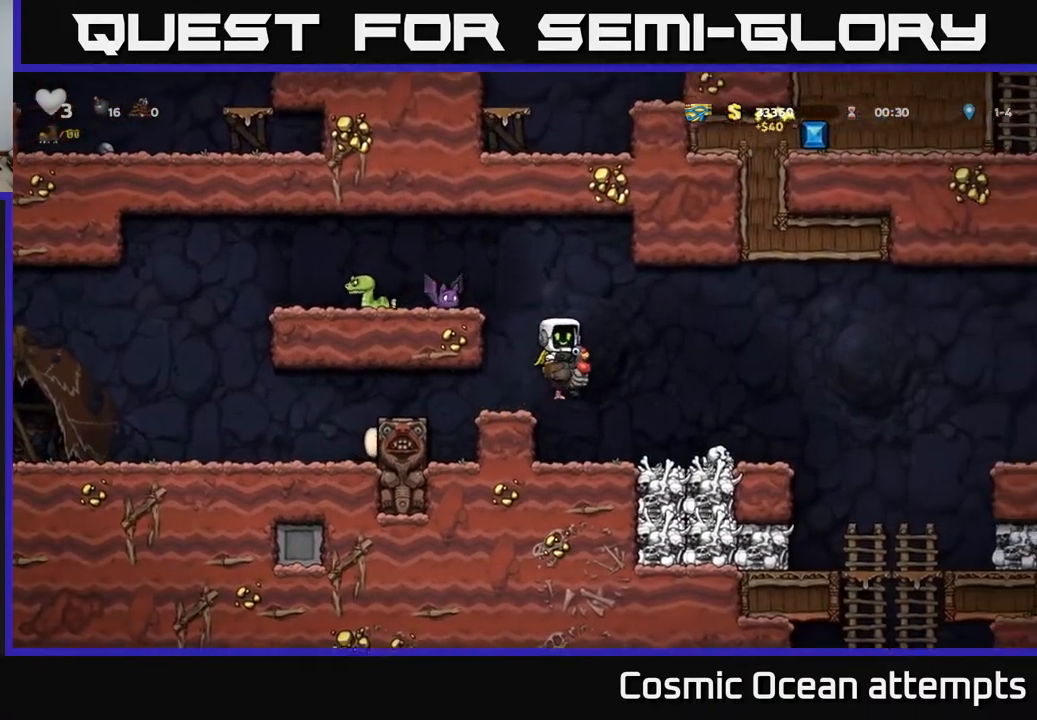
{"buttons": [], "right_stick": "center", "events": [[17, "A", "up"], [217, "DPAD_RIGHT", "up"]]}
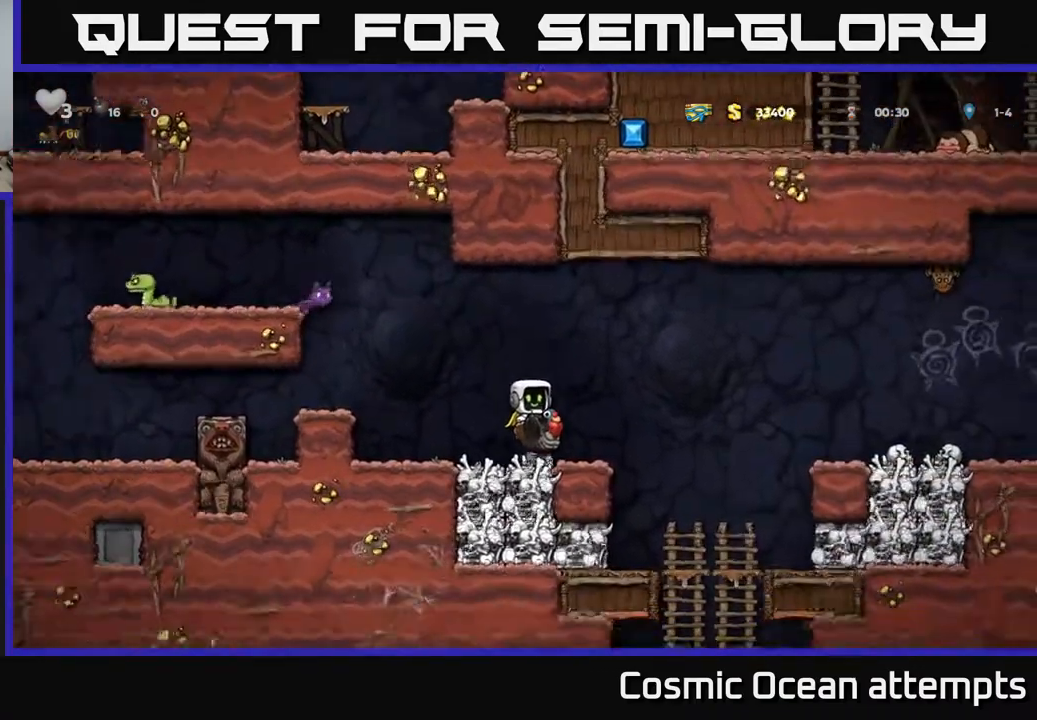
{"buttons": [], "right_stick": "center", "events": []}
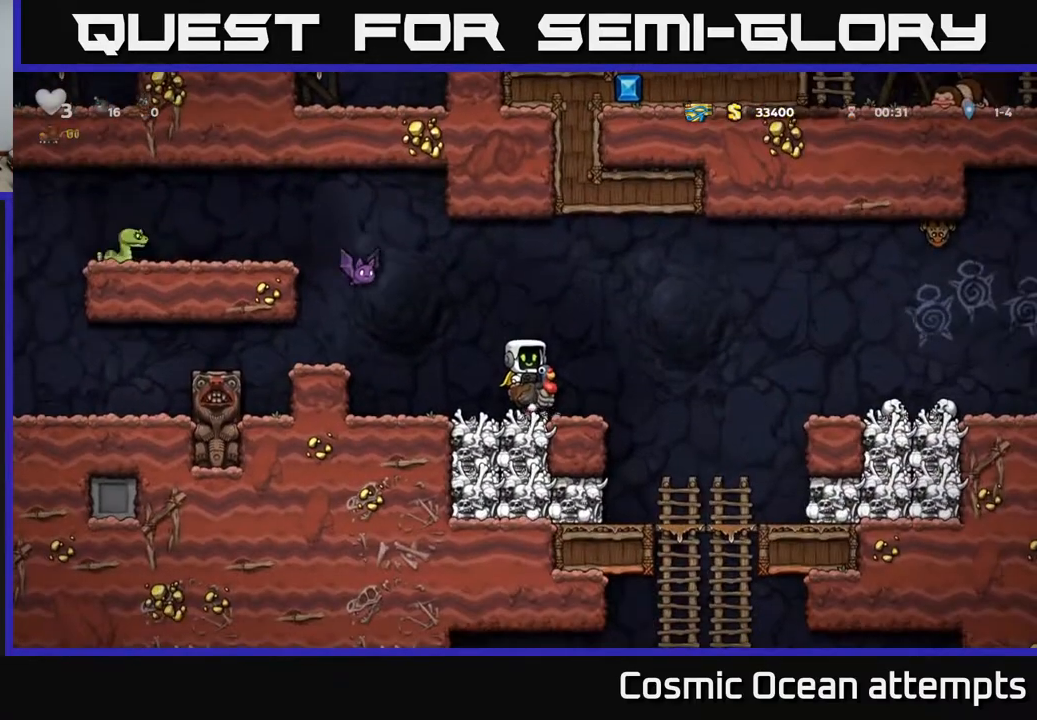
{"buttons": [], "right_stick": "center", "events": [[317, "DPAD_RIGHT", "down"], [400, "DPAD_RIGHT", "up"]]}
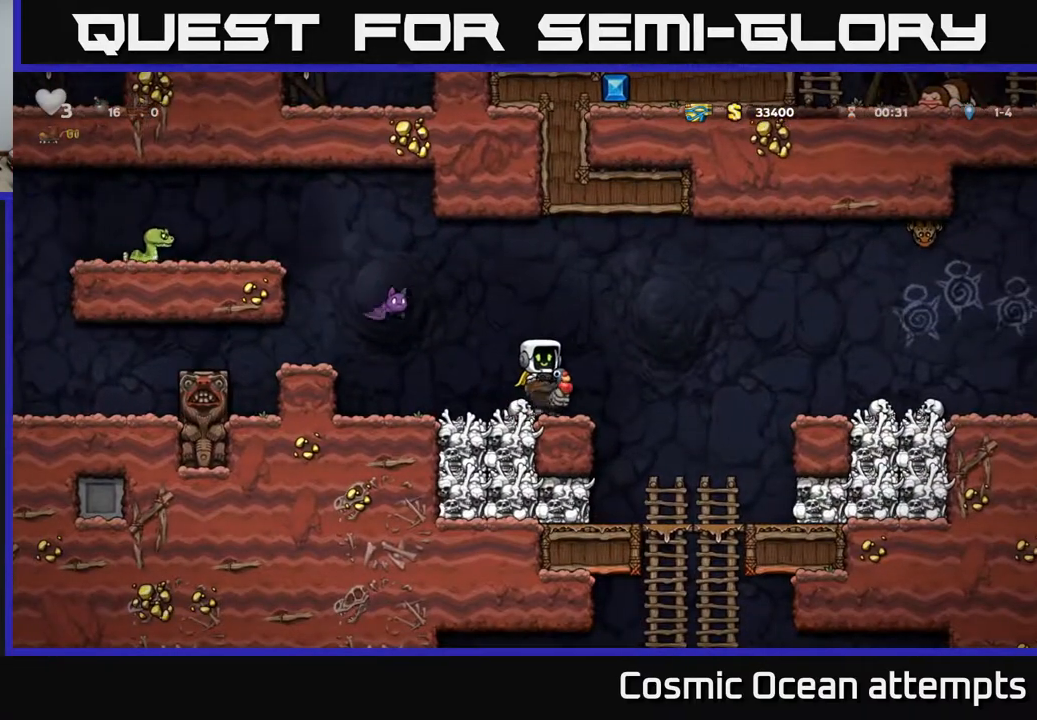
{"buttons": ["A"], "right_stick": "center", "events": [[250, "A", "down"], [383, "A", "up"], [450, "A", "down"]]}
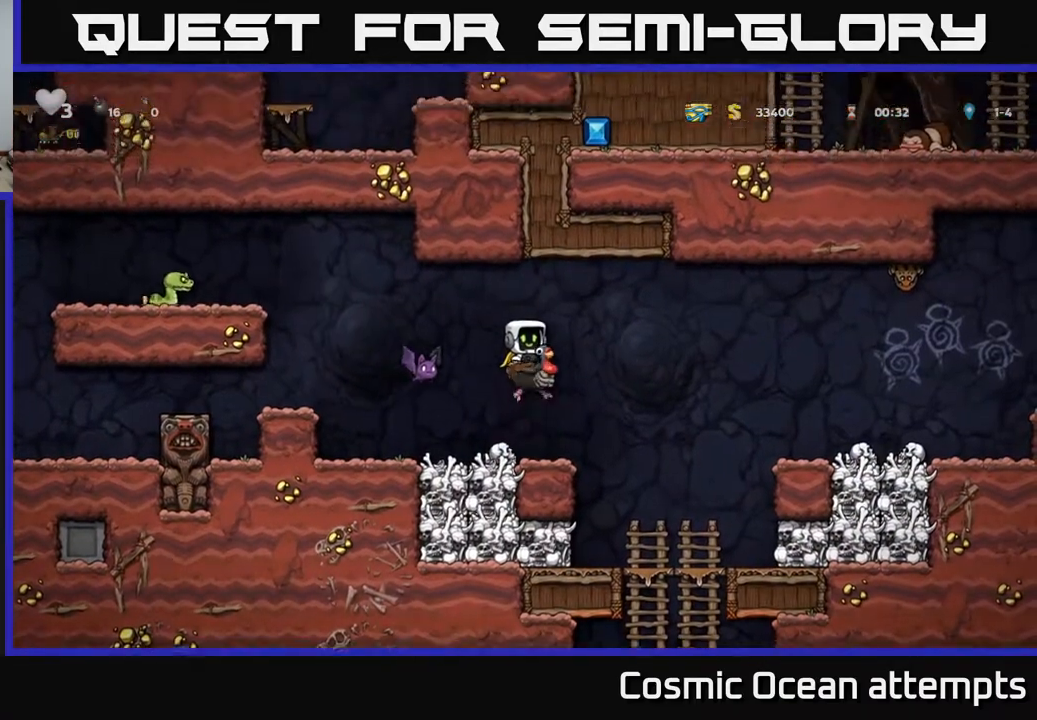
{"buttons": [], "right_stick": "center", "events": [[50, "DPAD_LEFT", "down"], [150, "A", "up"], [200, "DPAD_LEFT", "up"]]}
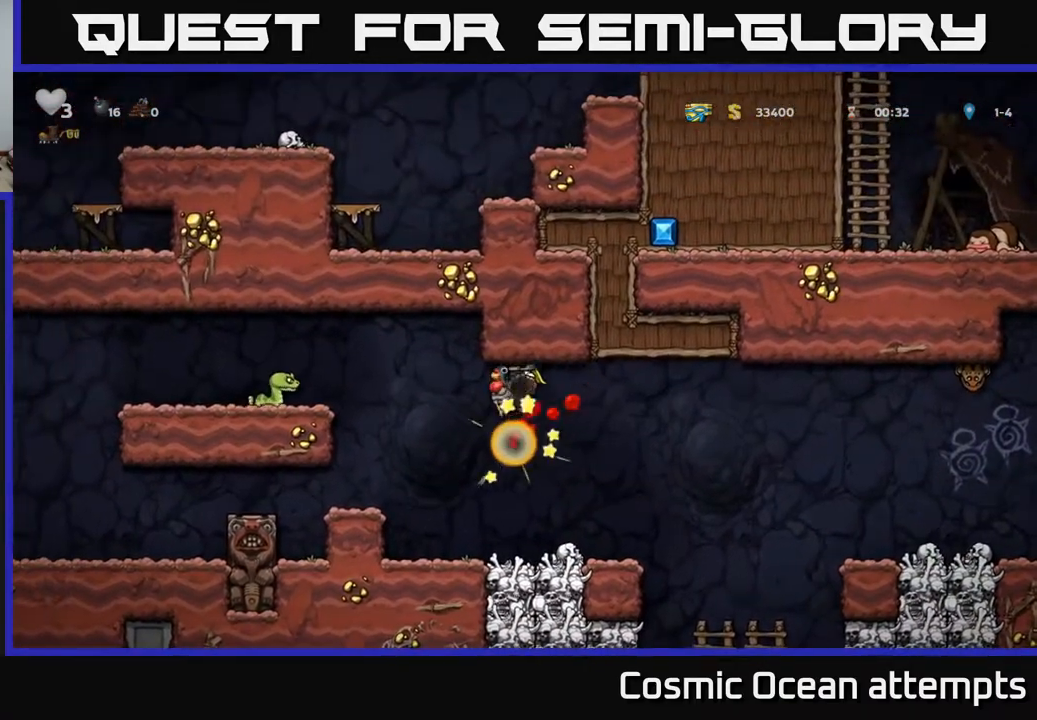
{"buttons": ["A", "DPAD_RIGHT"], "right_stick": "center", "events": [[250, "DPAD_RIGHT", "down"], [483, "A", "down"]]}
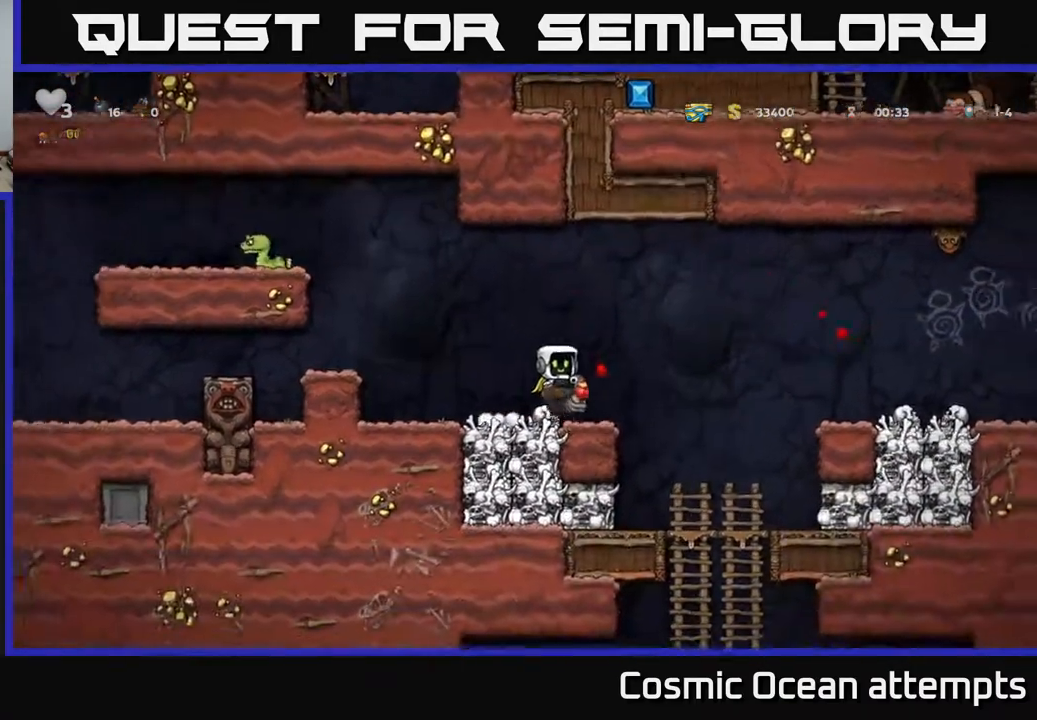
{"buttons": ["DPAD_RIGHT"], "right_stick": "center", "events": [[50, "A", "up"], [150, "A", "down"], [233, "A", "up"]]}
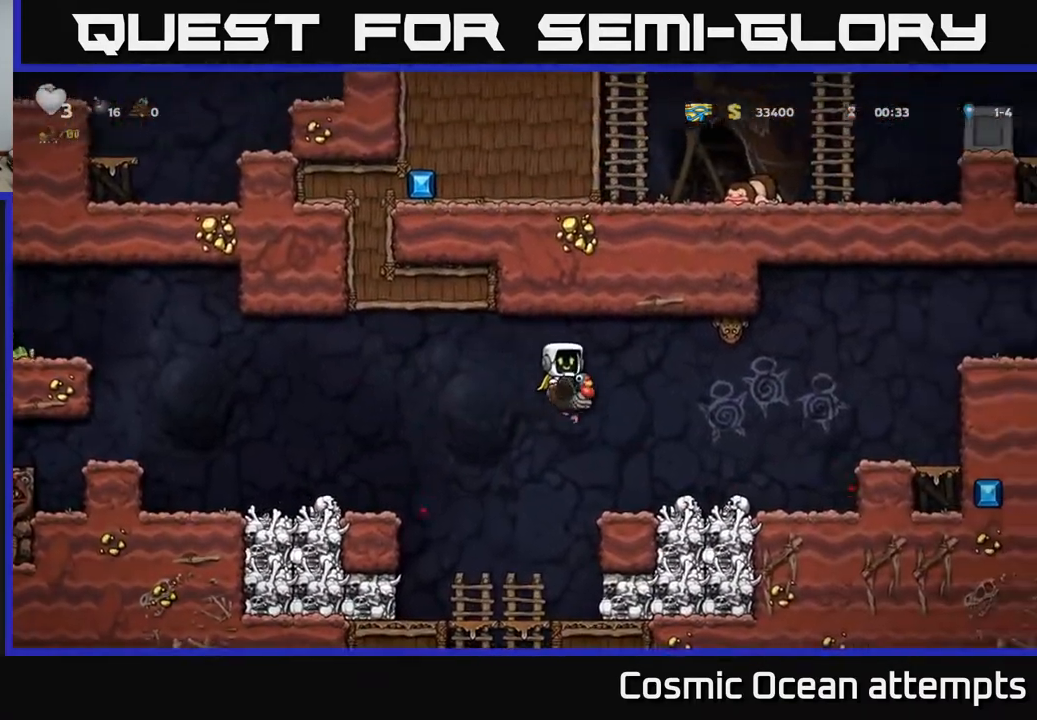
{"buttons": ["DPAD_RIGHT"], "right_stick": "center", "events": [[100, "DPAD_RIGHT", "up"], [483, "DPAD_RIGHT", "down"]]}
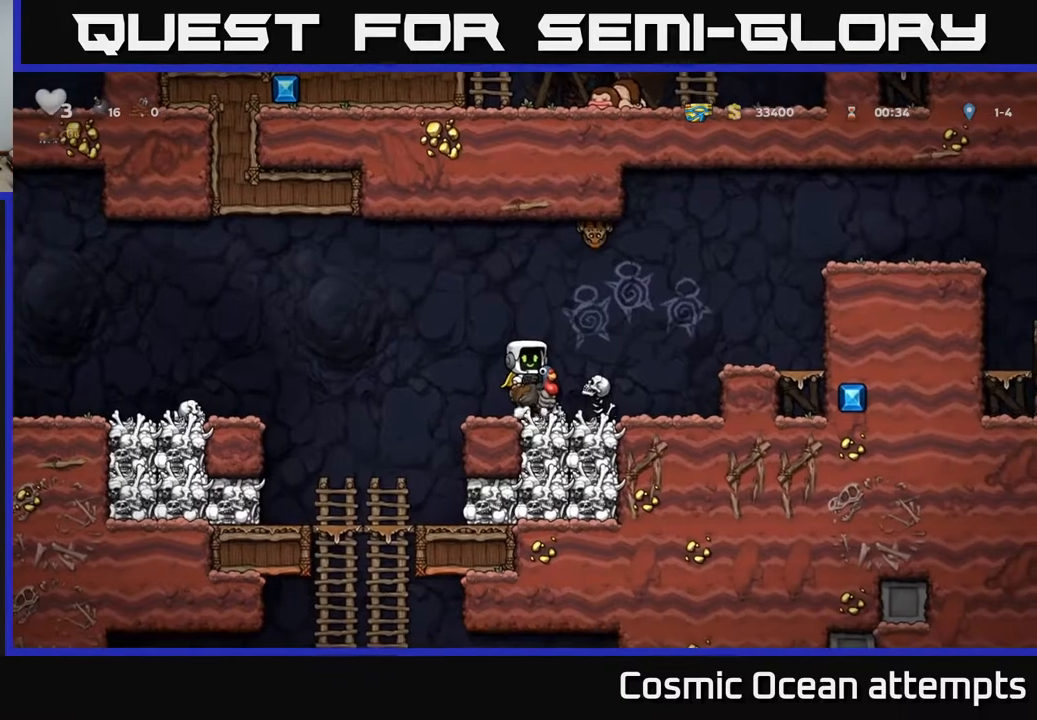
{"buttons": ["A"], "right_stick": "center", "events": [[83, "DPAD_RIGHT", "up"], [100, "DPAD_LEFT", "down"], [333, "DPAD_LEFT", "up"], [483, "A", "down"]]}
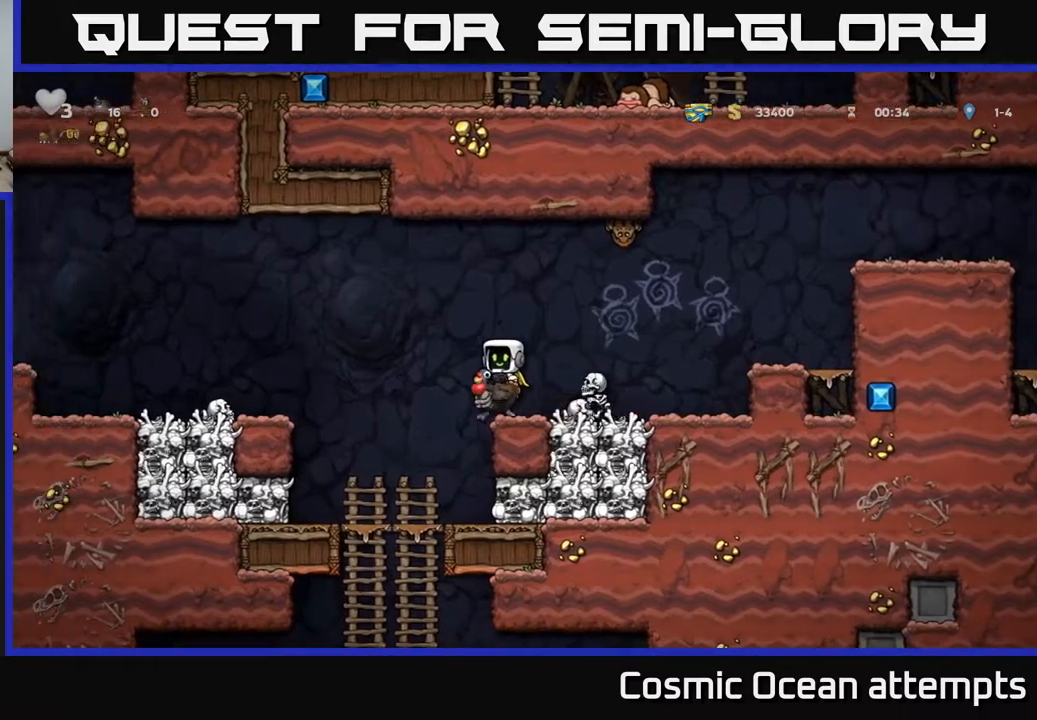
{"buttons": [], "right_stick": "center", "events": [[133, "A", "up"], [217, "DPAD_RIGHT", "down"], [283, "DPAD_RIGHT", "up"]]}
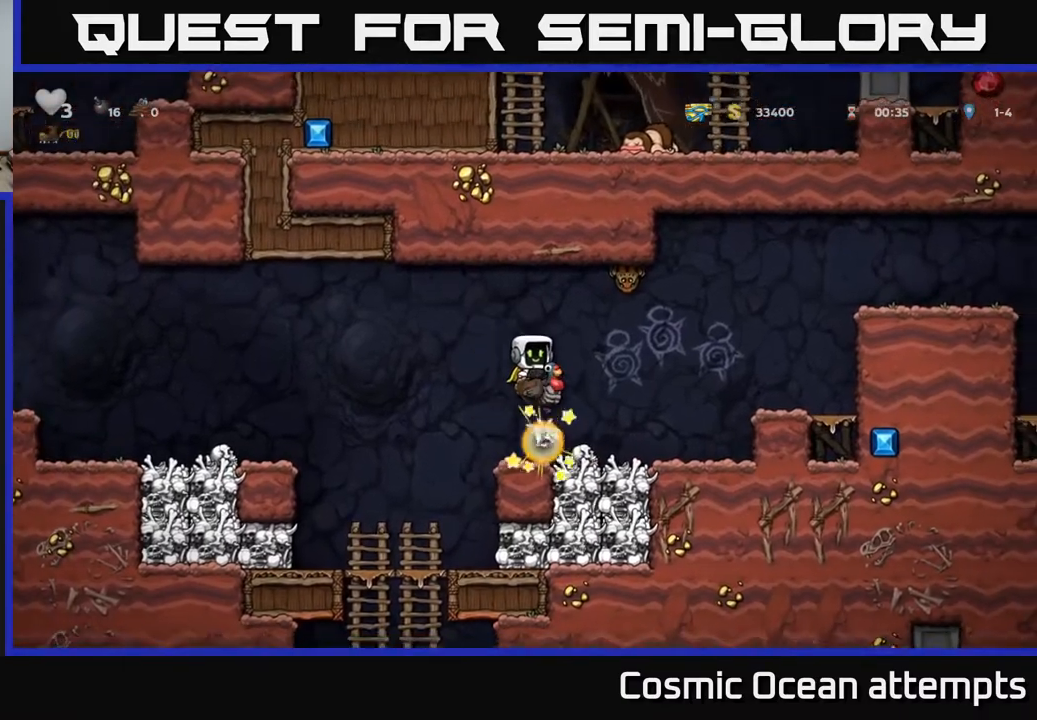
{"buttons": ["DPAD_RIGHT"], "right_stick": "center", "events": [[433, "DPAD_RIGHT", "down"]]}
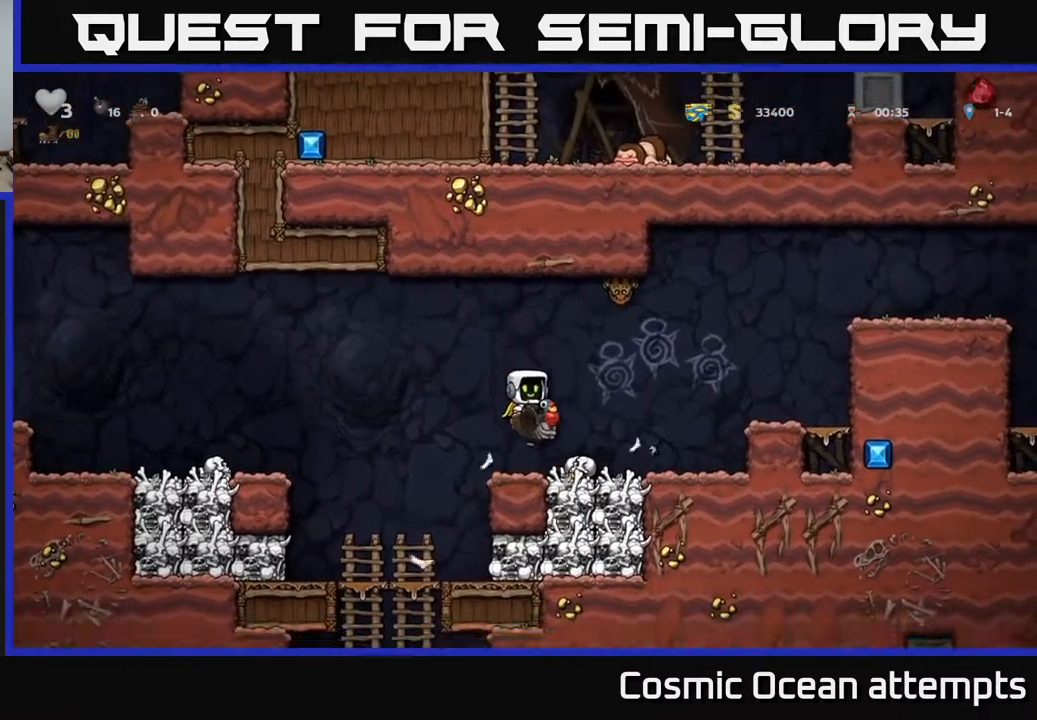
{"buttons": ["A"], "right_stick": "center", "events": [[283, "DPAD_RIGHT", "up"], [500, "A", "down"]]}
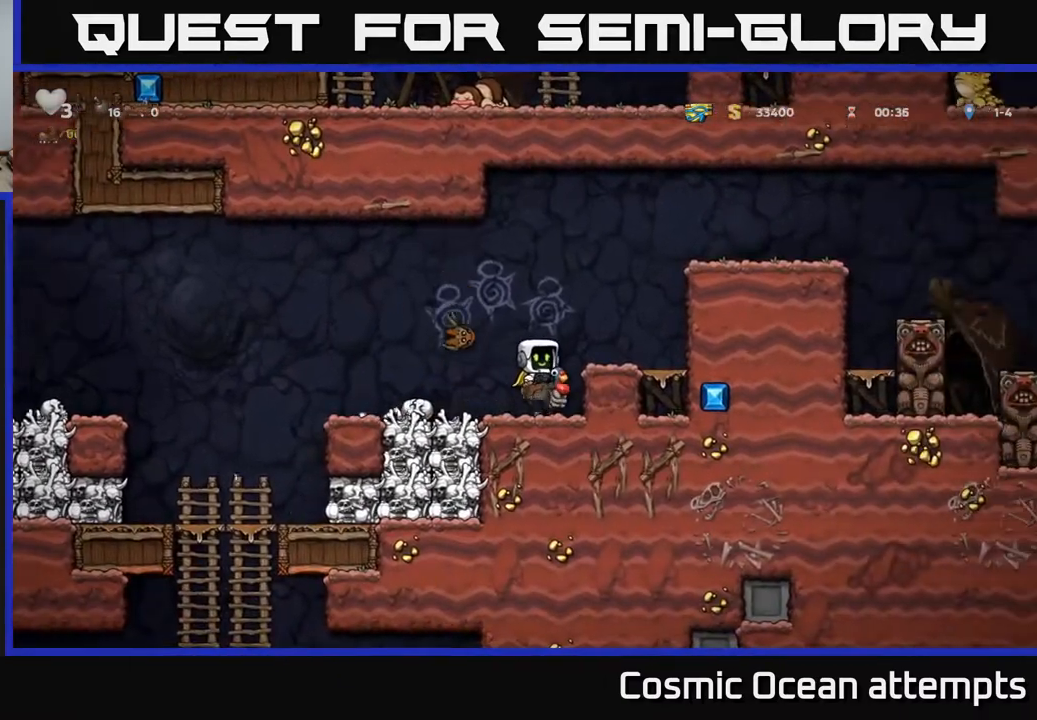
{"buttons": ["DPAD_RIGHT"], "right_stick": "center", "events": [[117, "A", "up"], [133, "DPAD_LEFT", "down"], [283, "DPAD_LEFT", "up"], [467, "DPAD_RIGHT", "down"]]}
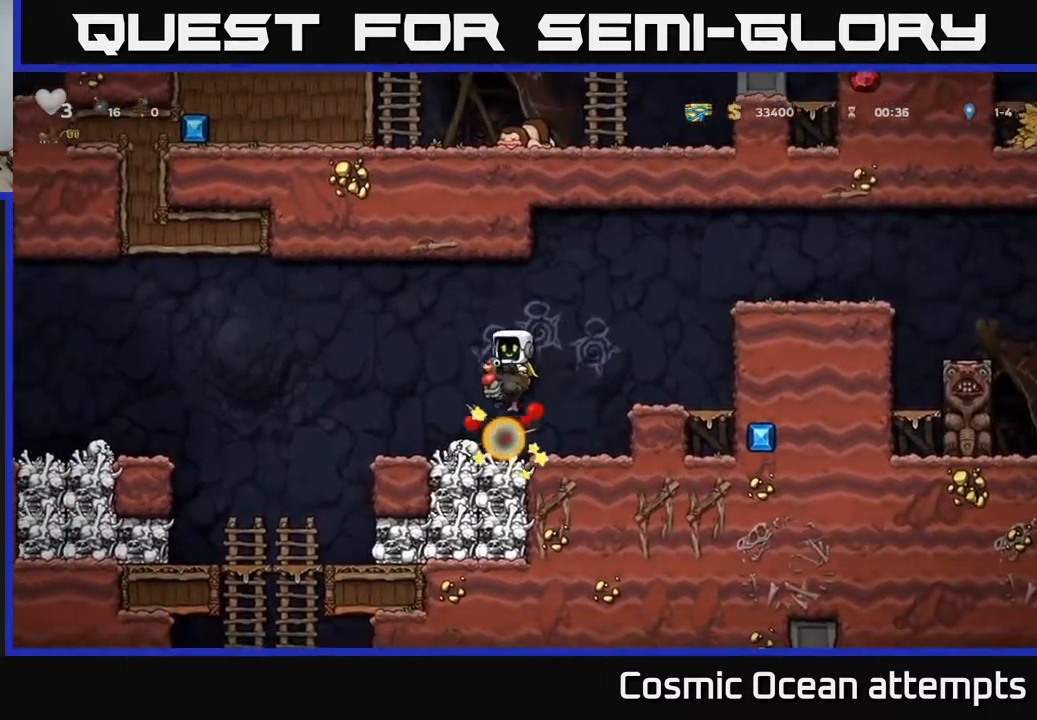
{"buttons": ["A", "DPAD_RIGHT"], "right_stick": "center", "events": [[183, "A", "down"]]}
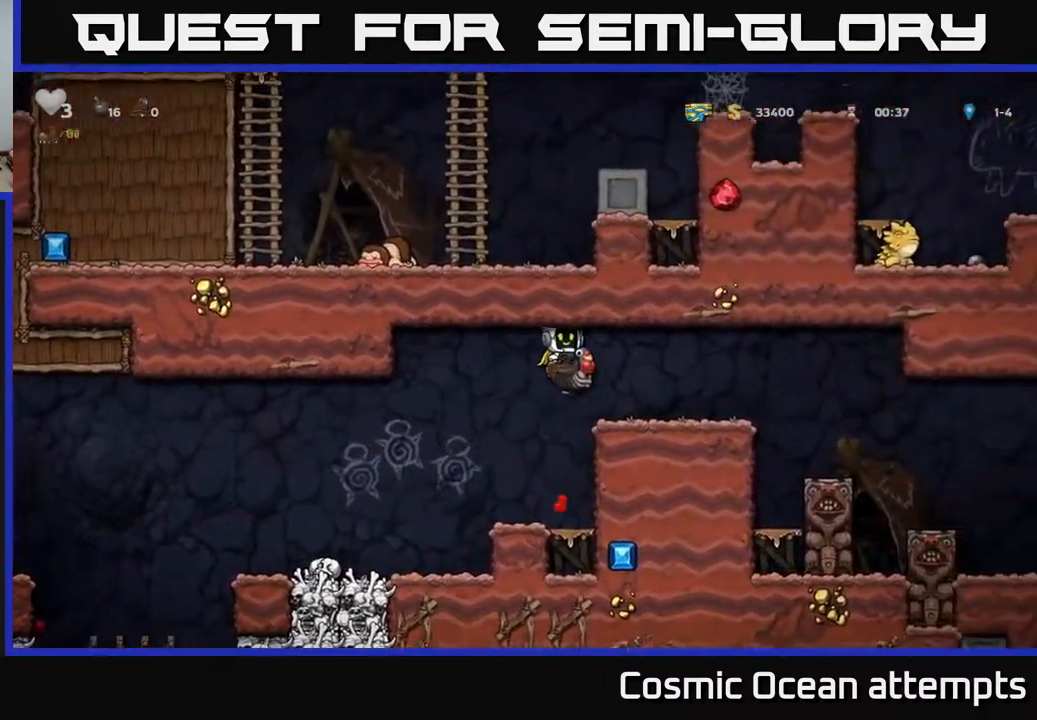
{"buttons": ["A", "DPAD_RIGHT"], "right_stick": "center", "events": [[33, "A", "up"], [233, "DPAD_RIGHT", "up"], [417, "DPAD_RIGHT", "down"], [450, "A", "down"]]}
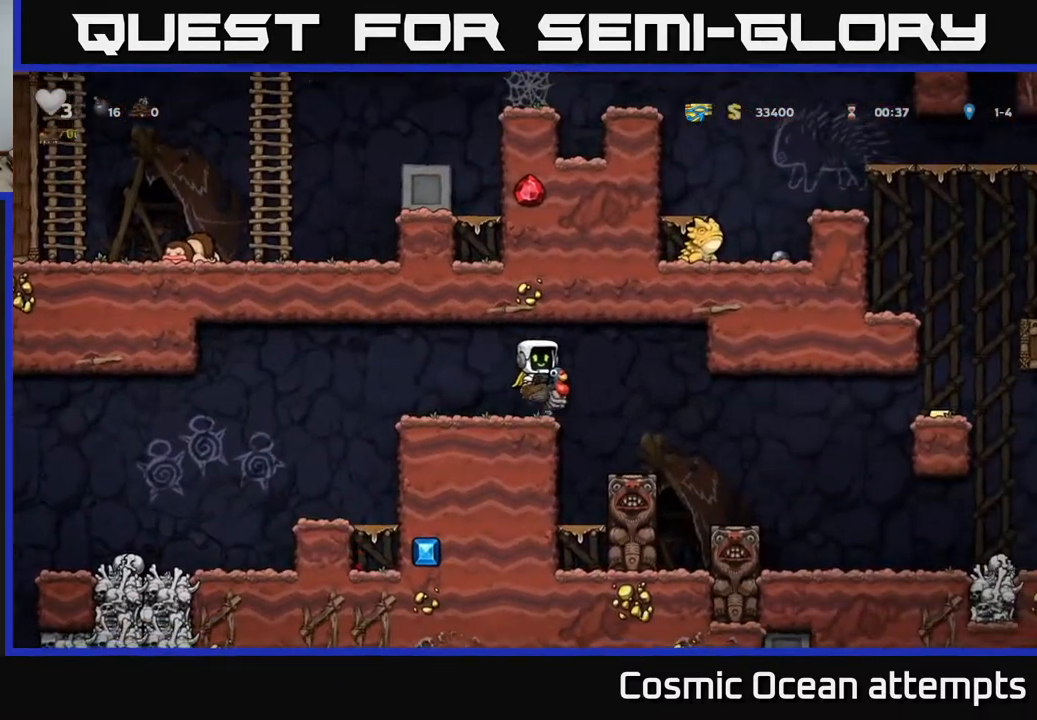
{"buttons": [], "right_stick": "center", "events": [[33, "A", "up"], [167, "DPAD_RIGHT", "up"], [367, "A", "down"], [500, "A", "up"]]}
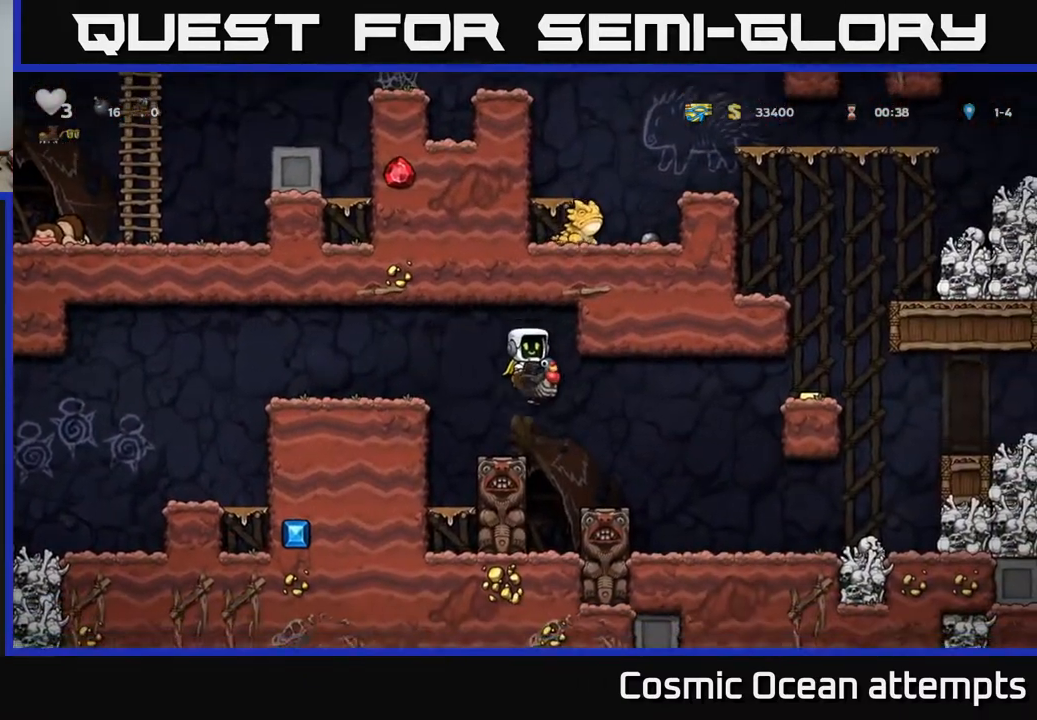
{"buttons": ["DPAD_RIGHT"], "right_stick": "center", "events": [[33, "DPAD_LEFT", "down"], [100, "DPAD_LEFT", "up"], [450, "DPAD_RIGHT", "down"]]}
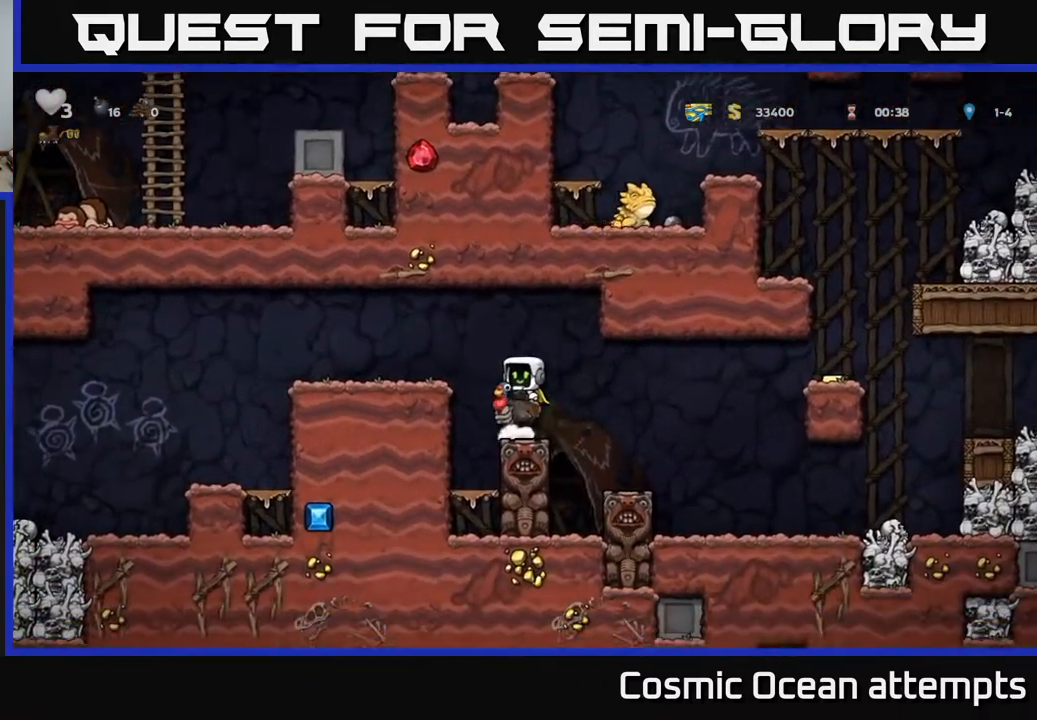
{"buttons": ["DPAD_RIGHT"], "right_stick": "center", "events": []}
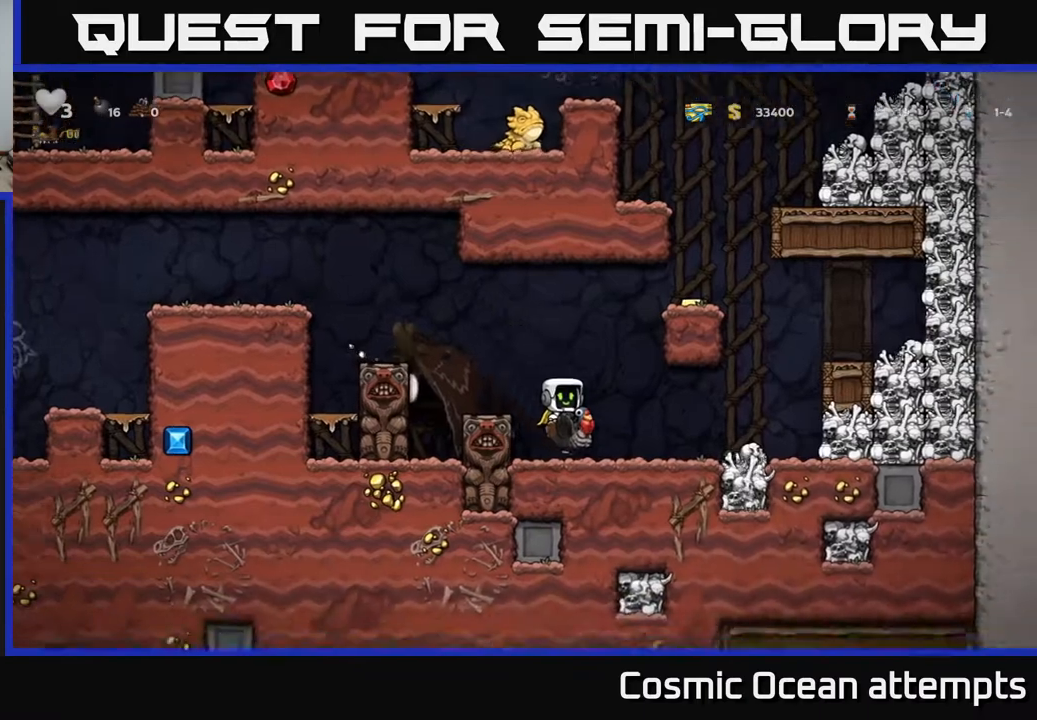
{"buttons": ["A", "DPAD_RIGHT"], "right_stick": "center", "events": [[183, "A", "down"], [283, "A", "up"], [417, "A", "down"]]}
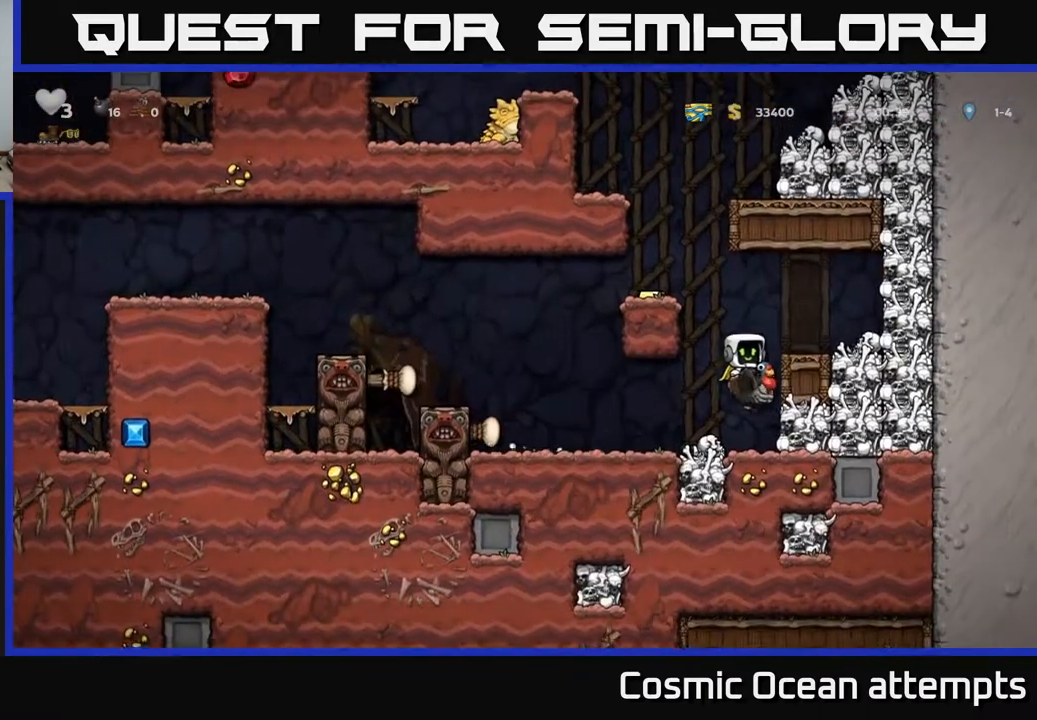
{"buttons": ["DPAD_LEFT"], "right_stick": "center", "events": [[100, "A", "up"], [233, "DPAD_RIGHT", "up"], [383, "DPAD_LEFT", "down"]]}
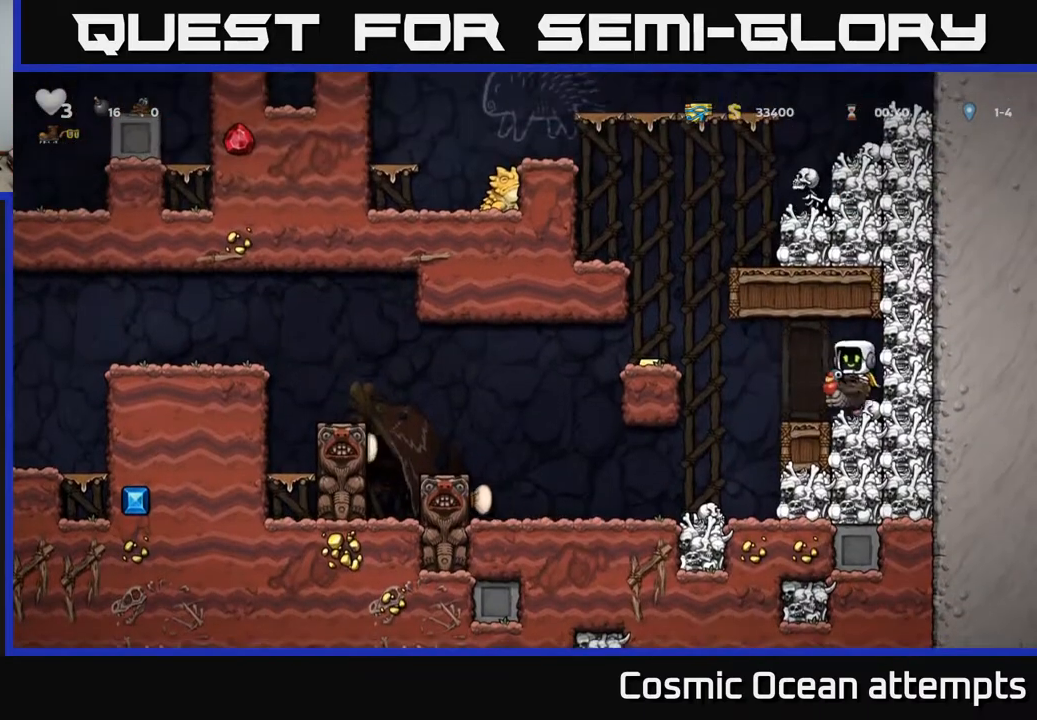
{"buttons": [], "right_stick": "center", "events": [[167, "A", "down"], [267, "A", "up"], [317, "A", "down"], [433, "A", "up"], [433, "DPAD_LEFT", "up"]]}
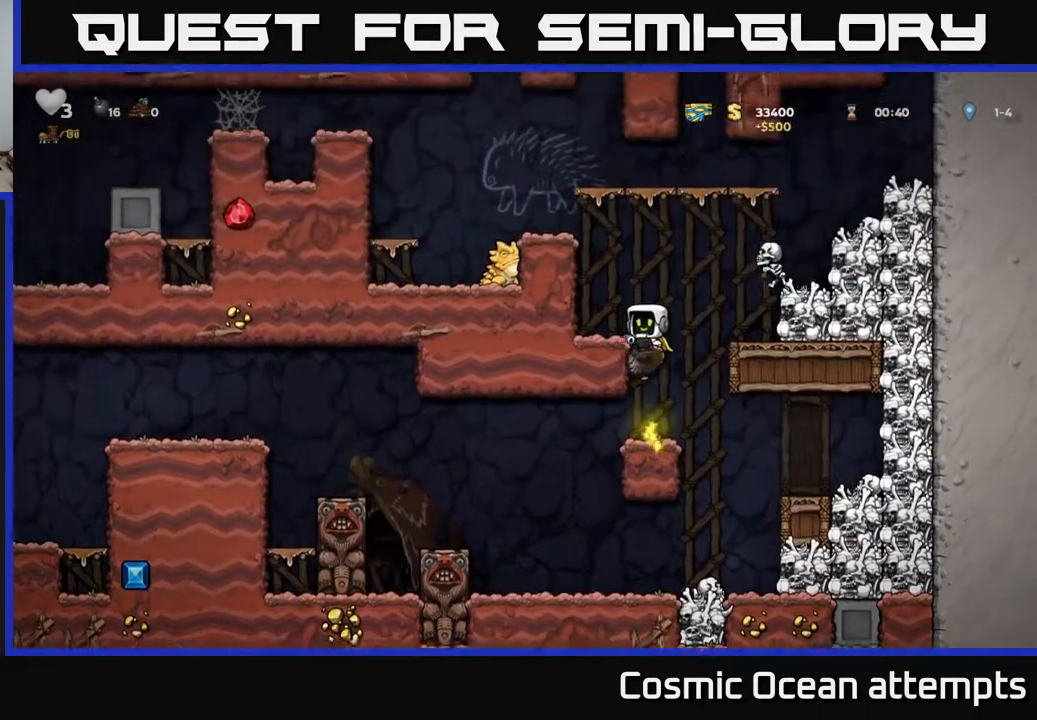
{"buttons": [], "right_stick": "center", "events": []}
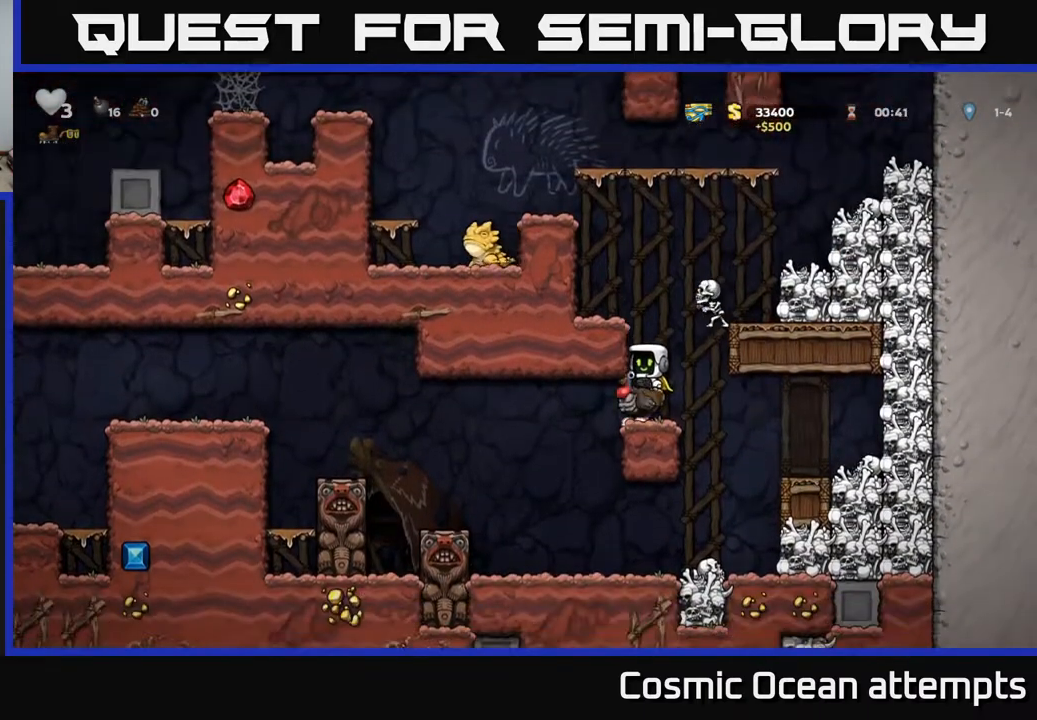
{"buttons": [], "right_stick": "center", "events": [[117, "A", "down"], [283, "A", "up"]]}
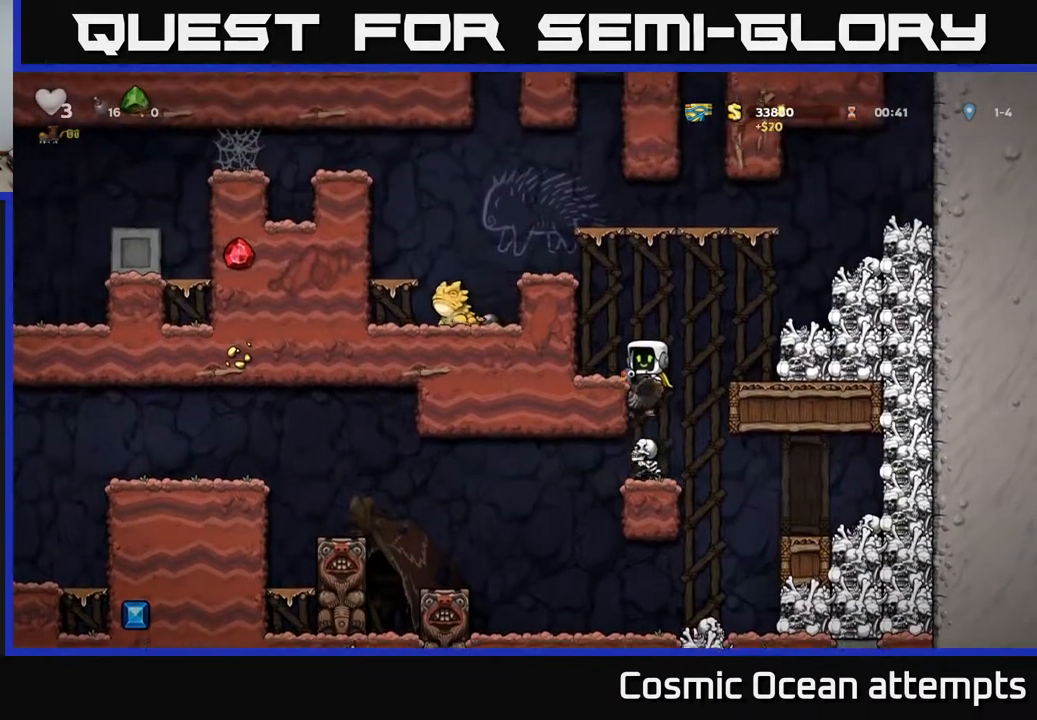
{"buttons": [], "right_stick": "center", "events": []}
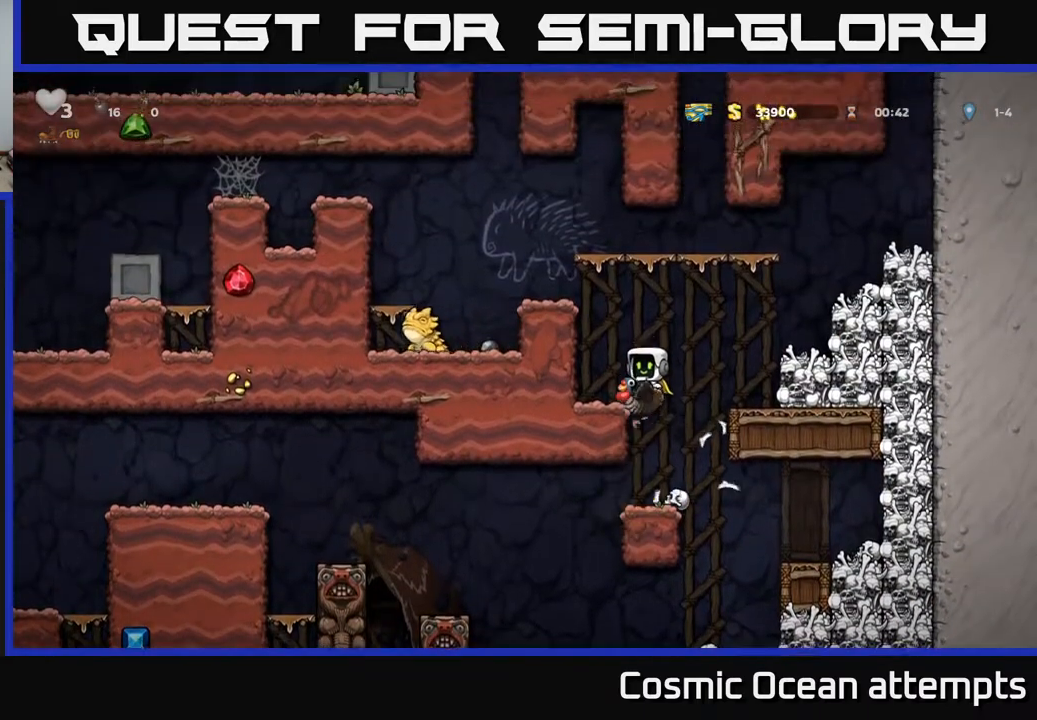
{"buttons": ["DPAD_RIGHT"], "right_stick": "center", "events": [[200, "DPAD_DOWN", "down"], [317, "A", "down"], [383, "DPAD_DOWN", "up"], [400, "A", "up"], [400, "DPAD_RIGHT", "down"]]}
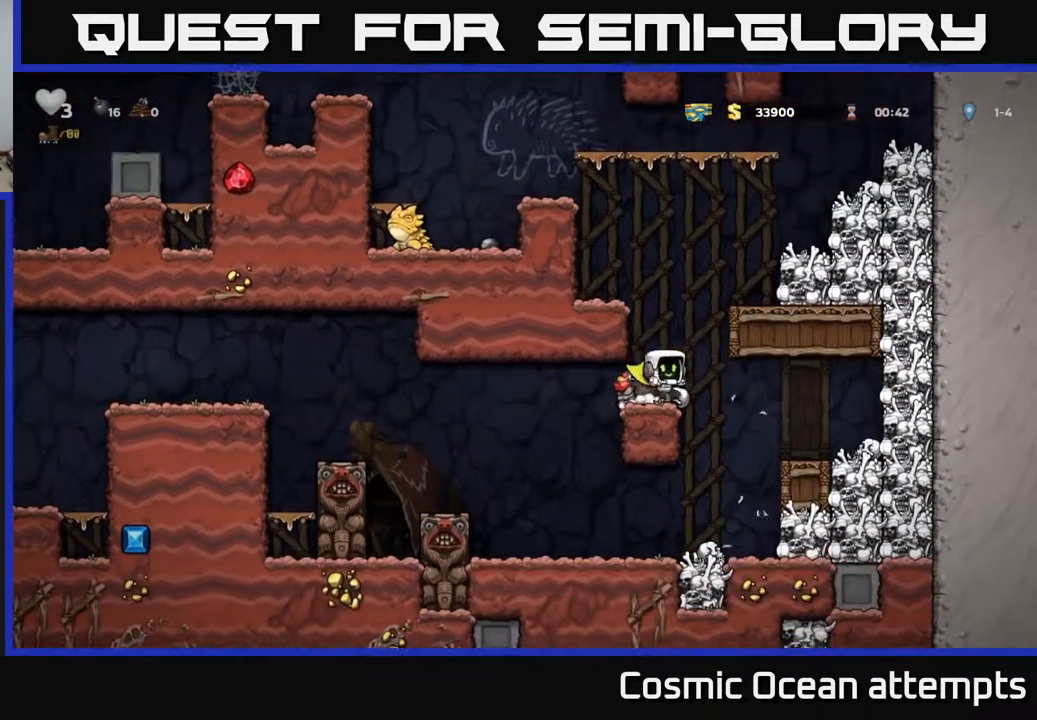
{"buttons": [], "right_stick": "center", "events": [[283, "DPAD_RIGHT", "up"], [350, "X", "down"], [450, "DPAD_RIGHT", "down"], [450, "X", "up"], [500, "DPAD_RIGHT", "up"]]}
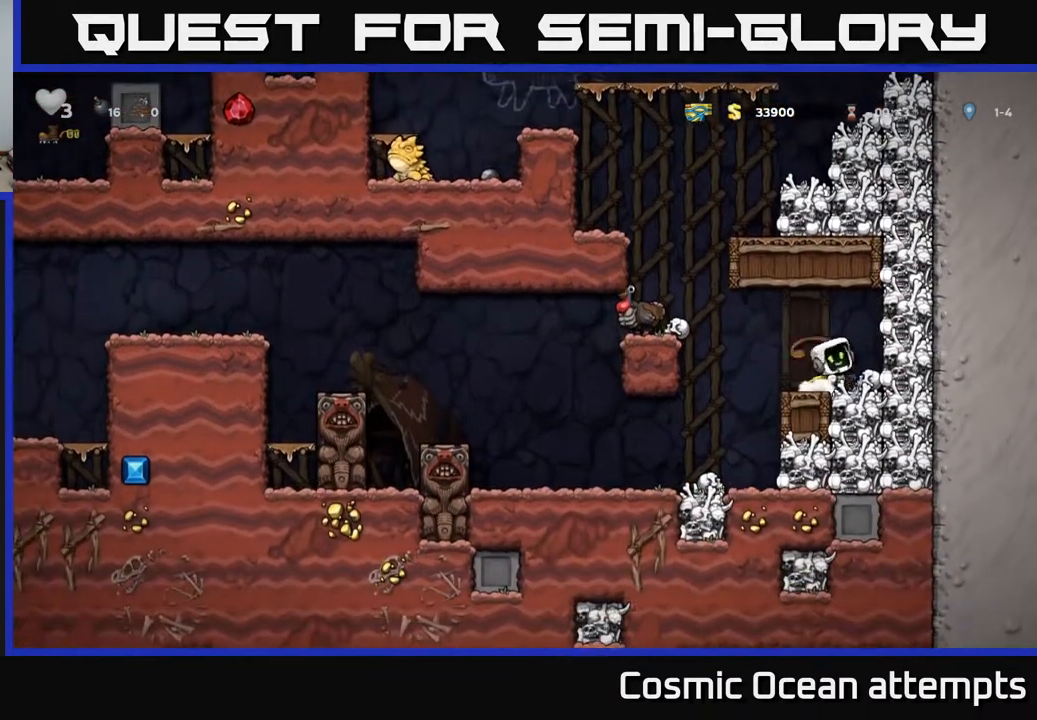
{"buttons": ["DPAD_LEFT"], "right_stick": "center", "events": [[50, "DPAD_LEFT", "down"], [217, "DPAD_LEFT", "up"], [250, "A", "down"], [317, "DPAD_LEFT", "down"], [417, "A", "up"]]}
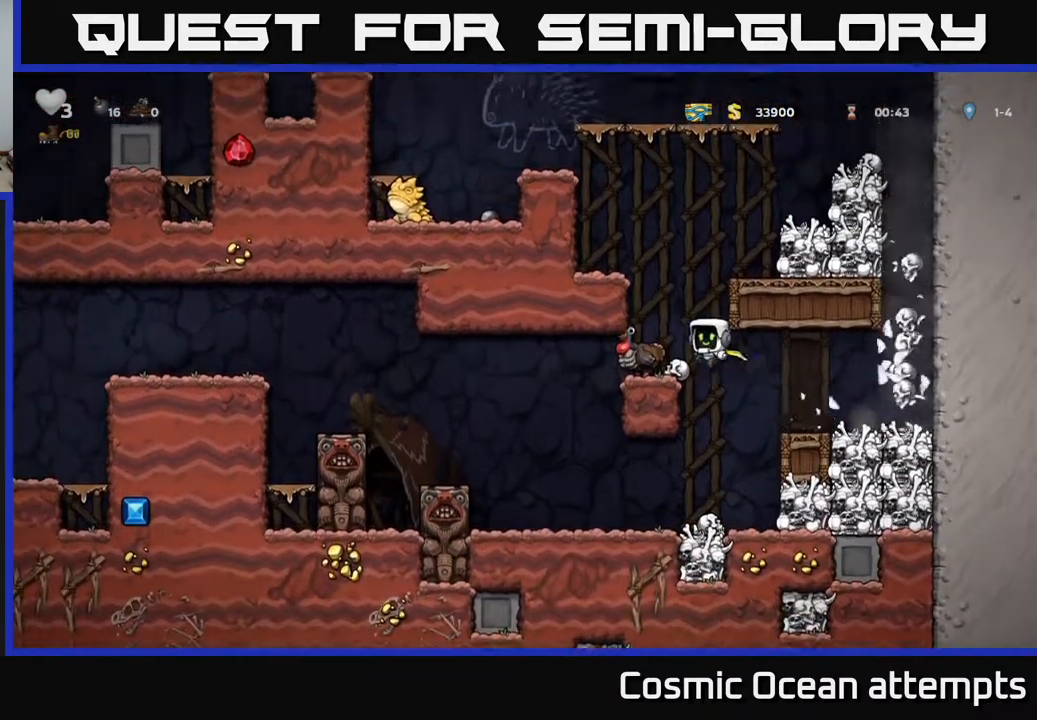
{"buttons": ["A", "DPAD_RIGHT"], "right_stick": "center", "events": [[83, "DPAD_LEFT", "up"], [400, "A", "down"], [433, "DPAD_RIGHT", "down"]]}
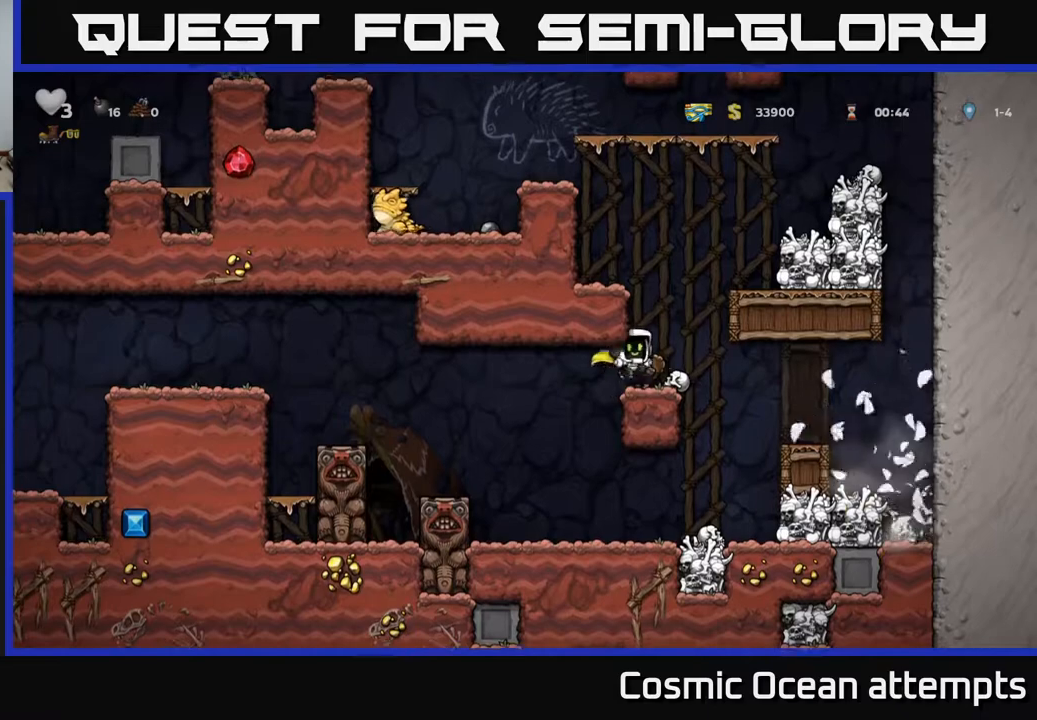
{"buttons": [], "right_stick": "center", "events": [[83, "A", "up"], [250, "A", "down"], [333, "DPAD_RIGHT", "up"], [417, "A", "up"]]}
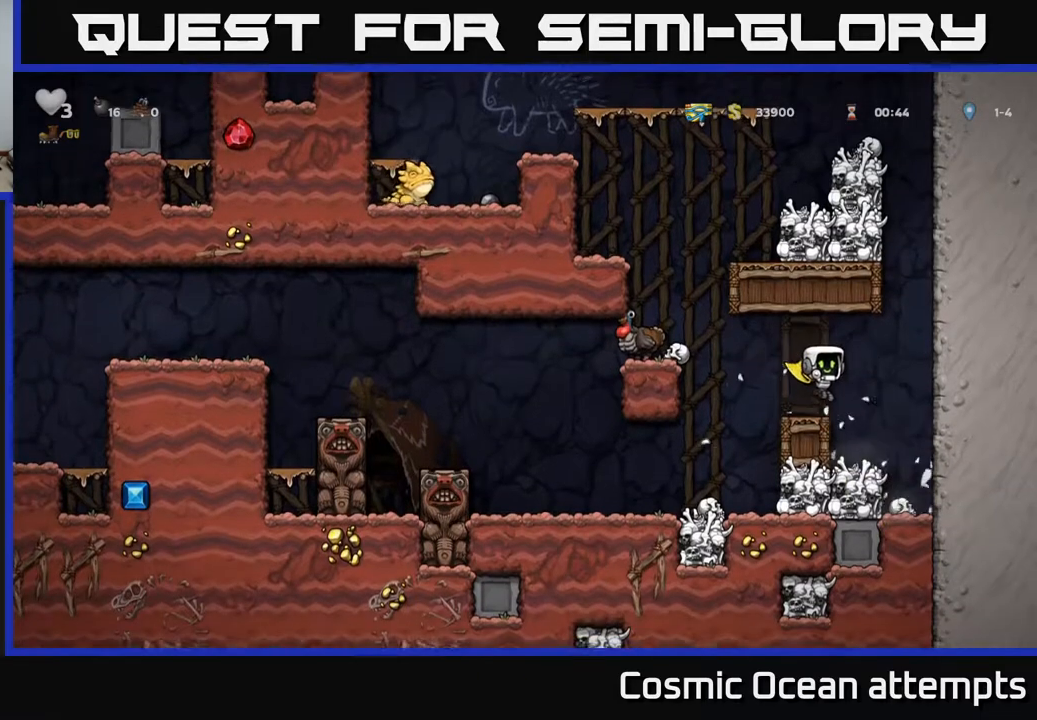
{"buttons": ["DPAD_LEFT"], "right_stick": "center", "events": [[133, "DPAD_LEFT", "down"], [283, "A", "down"], [467, "A", "up"]]}